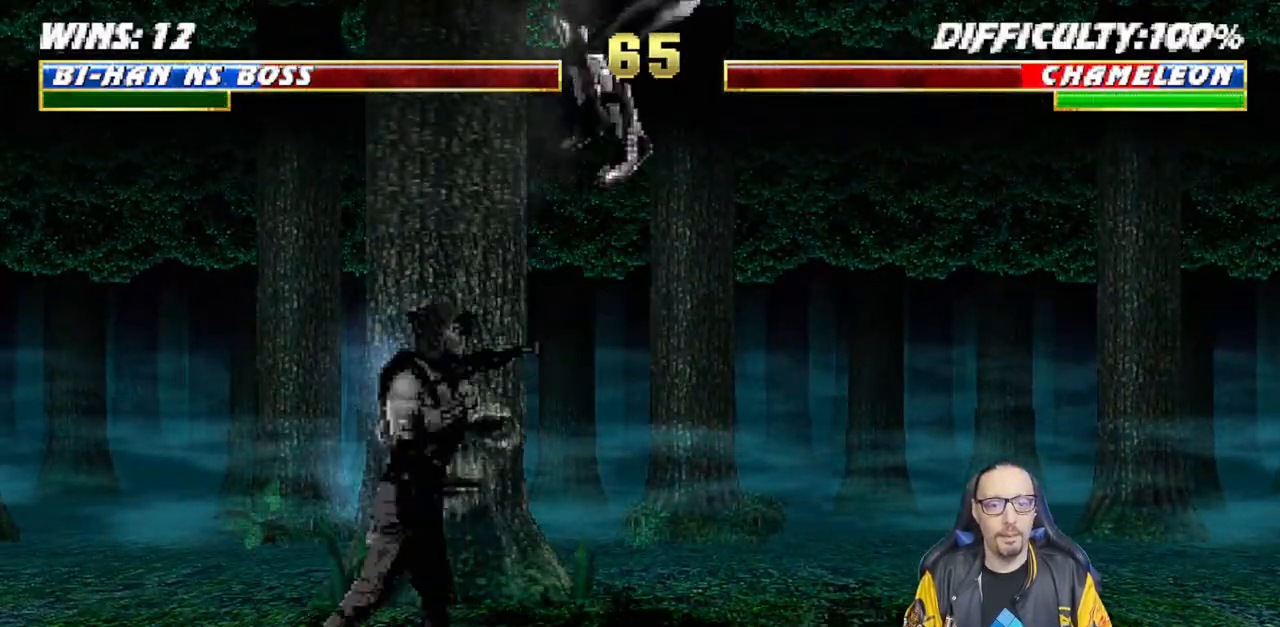
Gameplay with a controller (PlayStation layout); each line is a JSON object with the inputs held at the frame after it. "events" lists button and stick changes between this image and that frame as [ms after this image, input, new state], when the widget could be followed in between.
{"buttons": ["CROSS"], "left_stick": "center", "right_stick": "center", "events": [[33, "DPAD_DOWN", "up"], [133, "CROSS", "down"], [150, "DPAD_RIGHT", "up"], [267, "CROSS", "up"], [300, "CROSS", "down"]]}
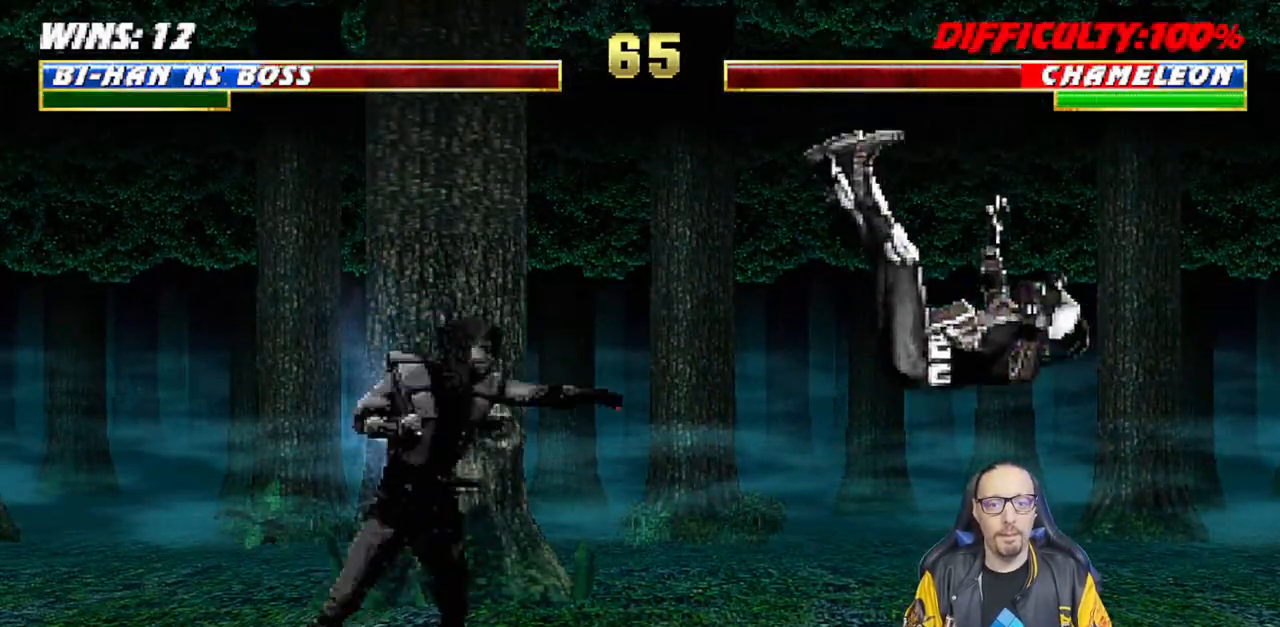
{"buttons": ["DPAD_LEFT"], "left_stick": "center", "right_stick": "center", "events": [[17, "CROSS", "up"], [333, "DPAD_LEFT", "down"]]}
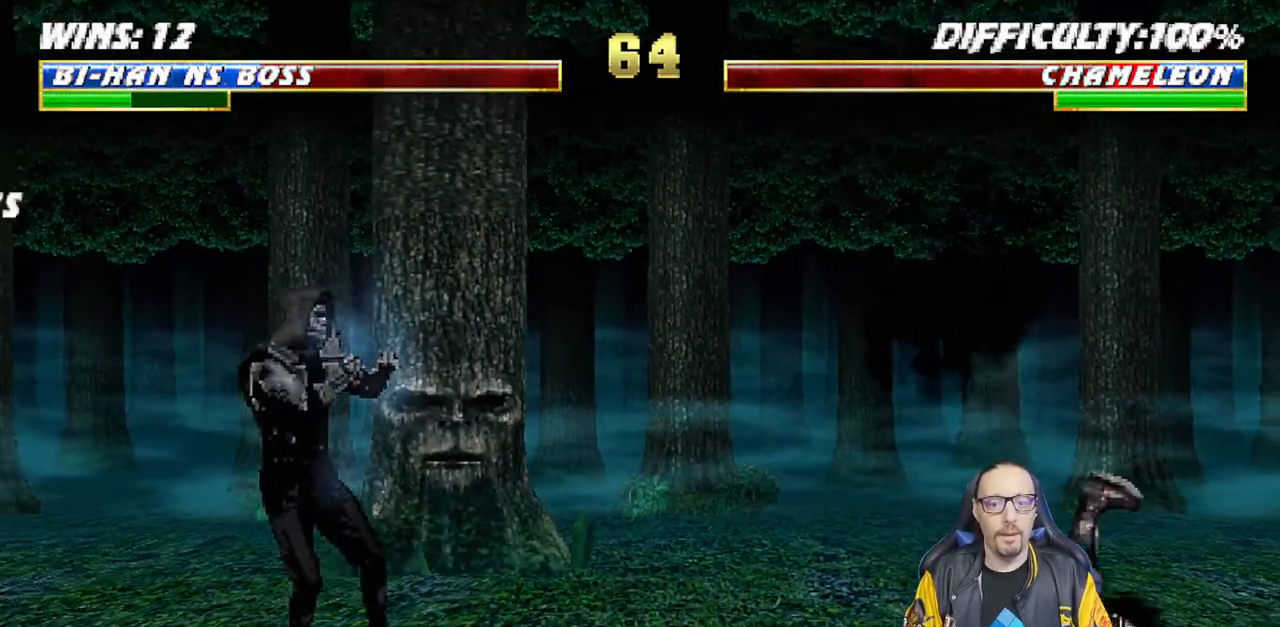
{"buttons": ["L1", "R1", "DPAD_DOWN", "DPAD_LEFT"], "left_stick": "center", "right_stick": "center", "events": [[50, "DPAD_LEFT", "up"], [217, "DPAD_RIGHT", "down"], [250, "L1", "down"], [317, "R1", "down"], [350, "DPAD_DOWN", "down"], [350, "DPAD_RIGHT", "up"], [433, "DPAD_LEFT", "down"]]}
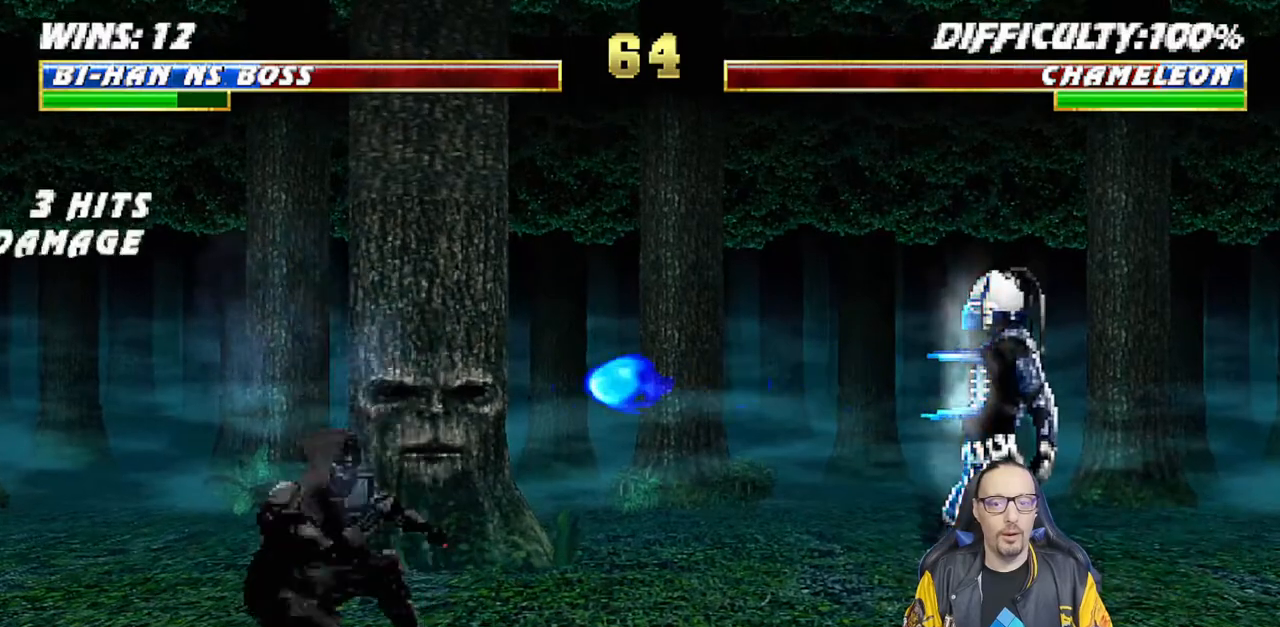
{"buttons": ["CROSS", "CIRCLE", "SQUARE", "R1", "DPAD_LEFT"], "left_stick": "center", "right_stick": "center", "events": [[233, "DPAD_LEFT", "up"], [267, "DPAD_DOWN", "up"], [267, "L1", "up"], [333, "CROSS", "down"], [333, "DPAD_LEFT", "down"], [350, "CIRCLE", "down"], [433, "SQUARE", "down"]]}
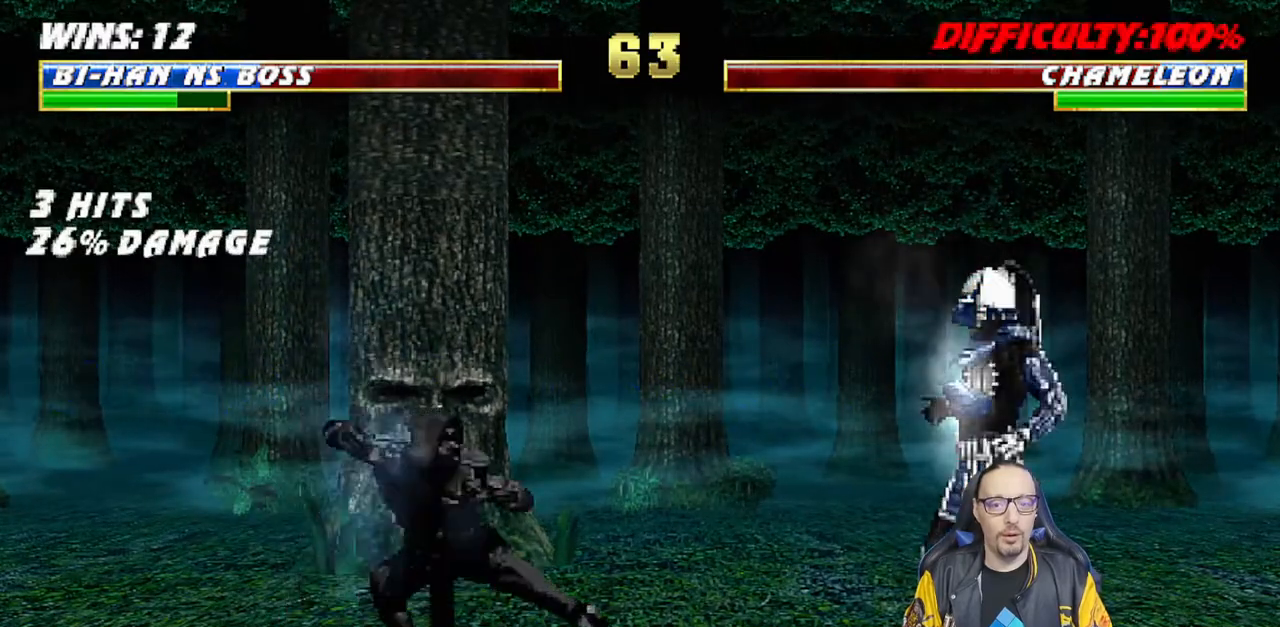
{"buttons": ["R1"], "left_stick": "center", "right_stick": "center", "events": [[217, "SQUARE", "up"], [300, "DPAD_LEFT", "up"], [350, "CROSS", "up"], [367, "CIRCLE", "up"]]}
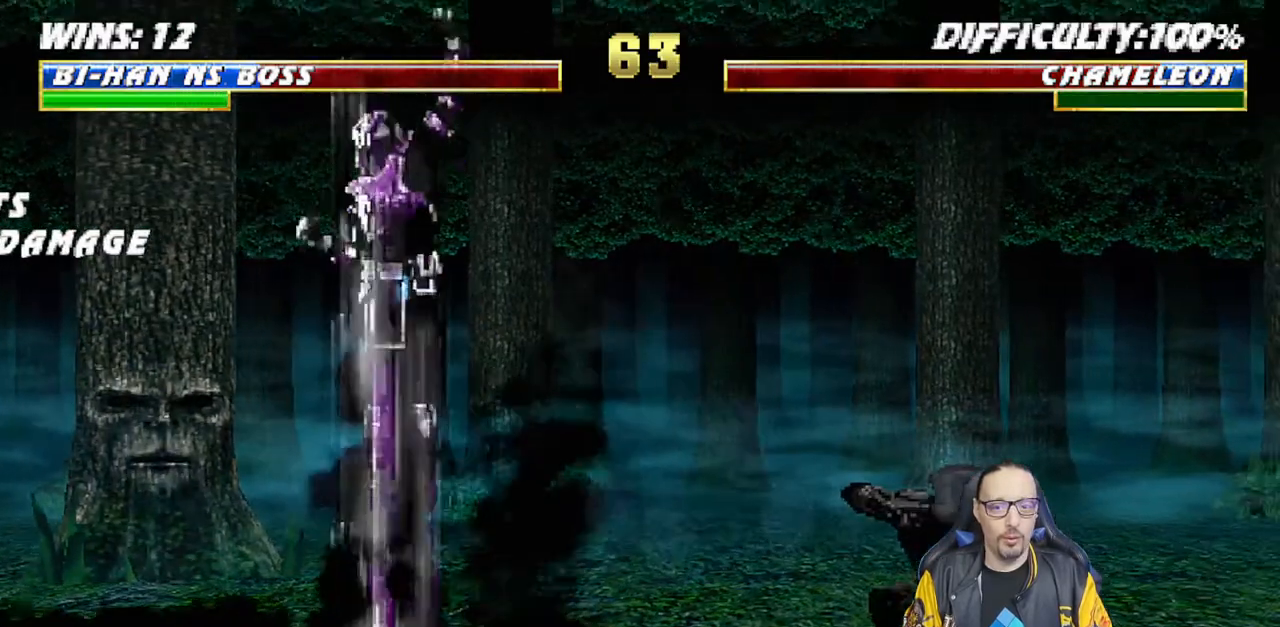
{"buttons": ["CROSS", "CIRCLE", "R1", "DPAD_RIGHT"], "left_stick": "center", "right_stick": "center", "events": [[50, "R1", "up"], [217, "DPAD_LEFT", "down"], [217, "L1", "down"], [383, "DPAD_LEFT", "up"], [400, "L1", "up"], [450, "DPAD_RIGHT", "down"], [450, "R1", "down"], [467, "CROSS", "down"], [483, "CIRCLE", "down"]]}
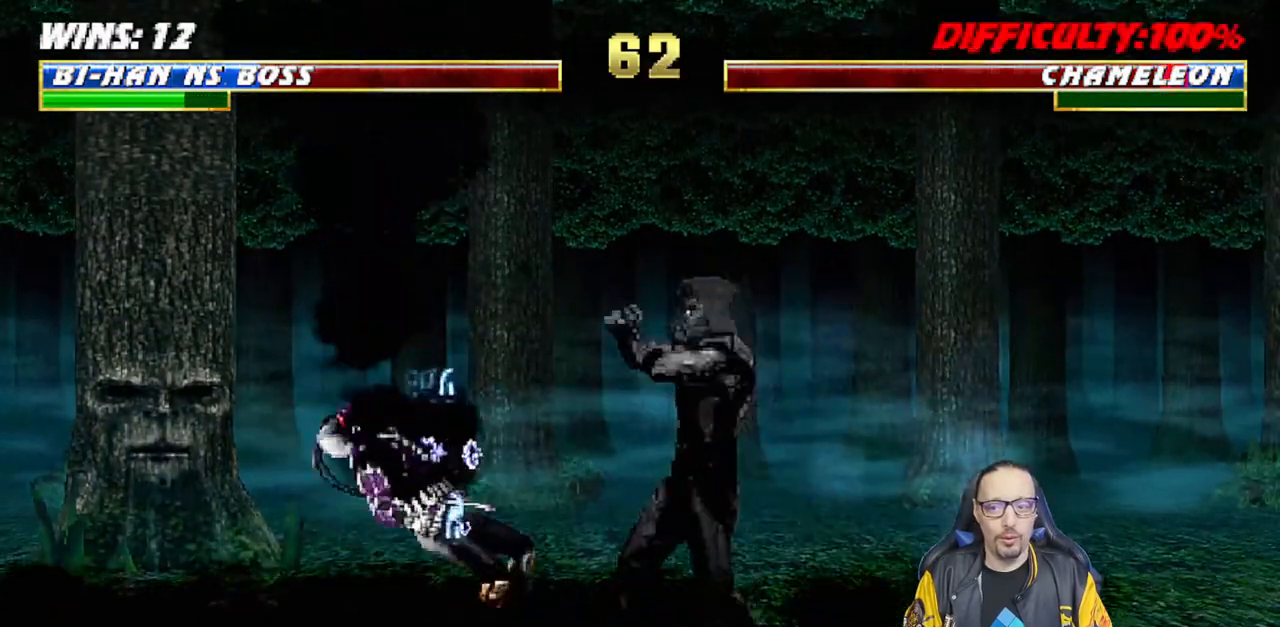
{"buttons": ["R1", "DPAD_DOWN", "DPAD_RIGHT"], "left_stick": "center", "right_stick": "center", "events": [[50, "DPAD_DOWN", "down"], [300, "CROSS", "up"], [317, "CIRCLE", "up"]]}
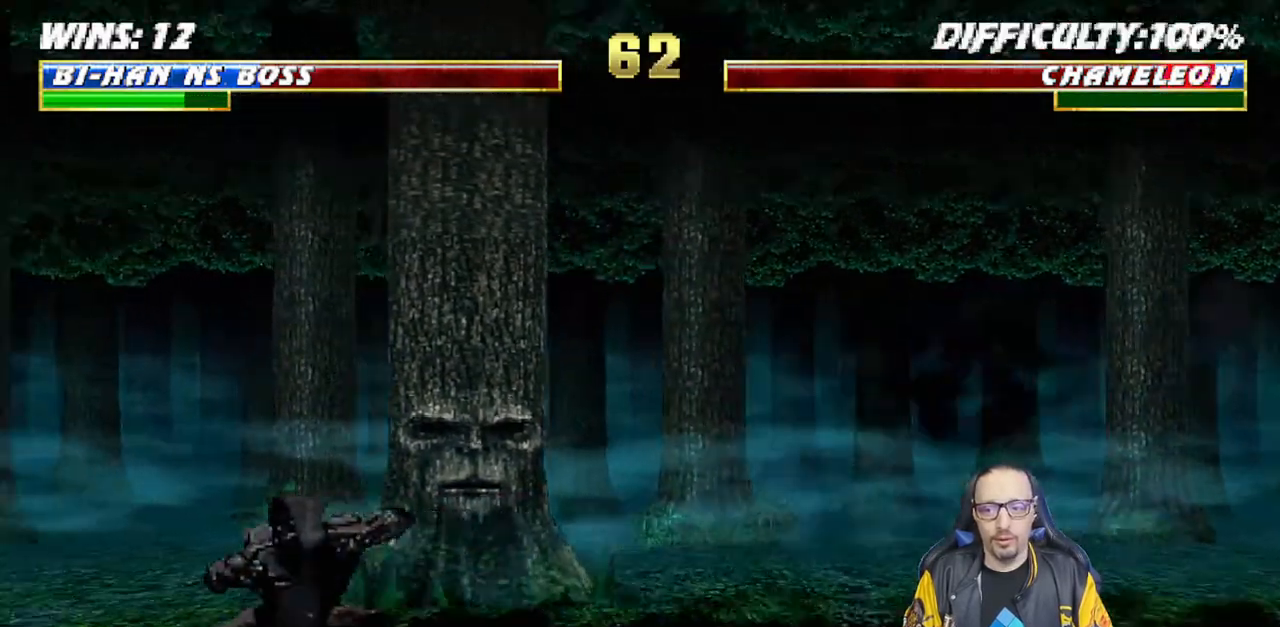
{"buttons": ["L1", "DPAD_RIGHT"], "left_stick": "center", "right_stick": "center", "events": [[33, "DPAD_RIGHT", "up"], [50, "DPAD_DOWN", "up"], [100, "R1", "up"], [267, "DPAD_RIGHT", "down"], [267, "L1", "down"]]}
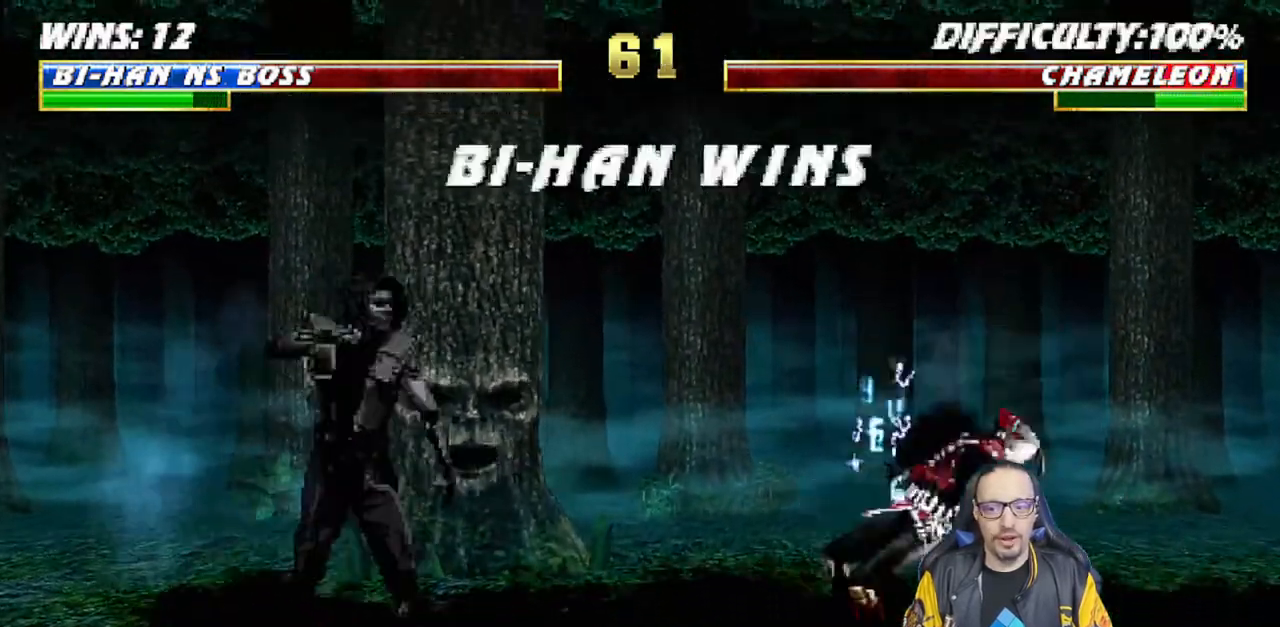
{"buttons": ["R1"], "left_stick": "center", "right_stick": "center", "events": [[183, "DPAD_UP", "down"], [400, "DPAD_UP", "up"], [433, "DPAD_RIGHT", "up"], [467, "L1", "up"], [483, "R1", "down"]]}
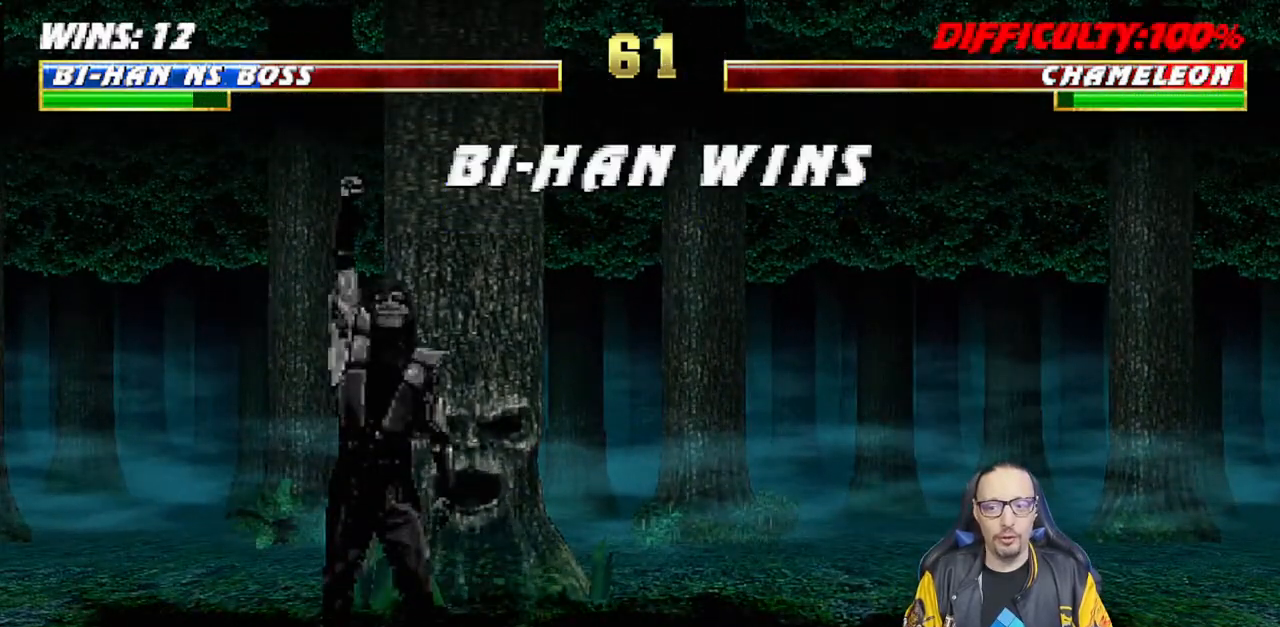
{"buttons": [], "left_stick": "center", "right_stick": "center", "events": [[100, "DPAD_DOWN", "down"], [100, "DPAD_LEFT", "down"], [167, "L1", "down"], [183, "R1", "up"], [217, "DPAD_LEFT", "up"], [233, "DPAD_DOWN", "up"], [317, "L1", "up"]]}
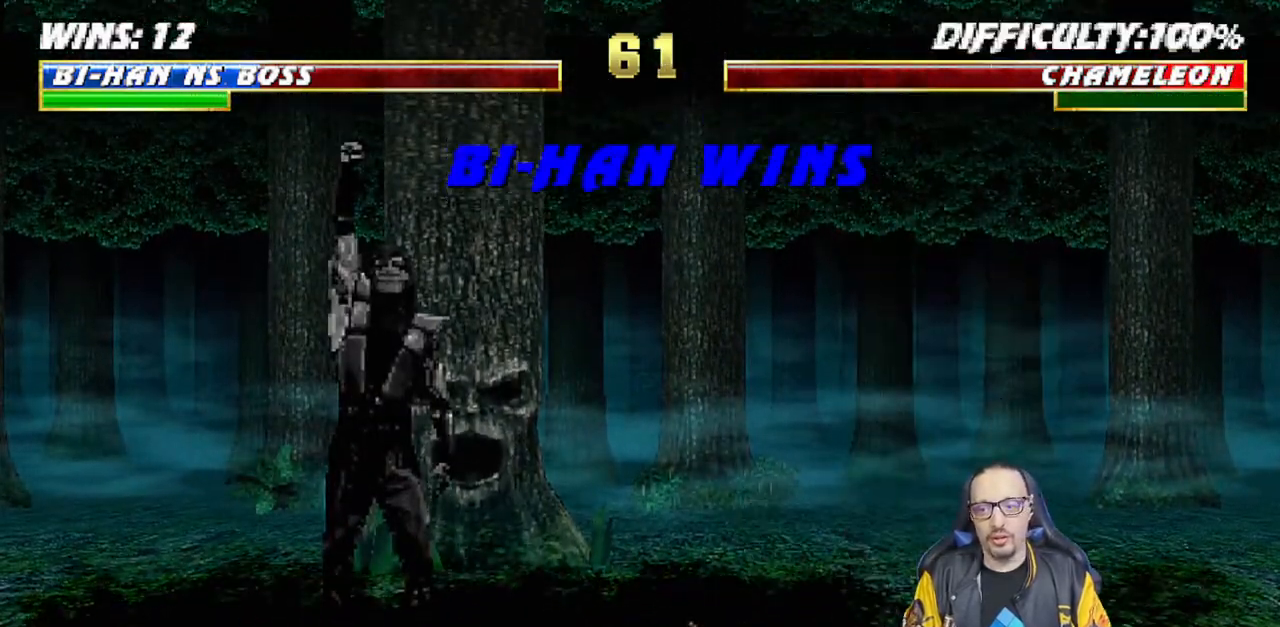
{"buttons": [], "left_stick": "center", "right_stick": "center", "events": []}
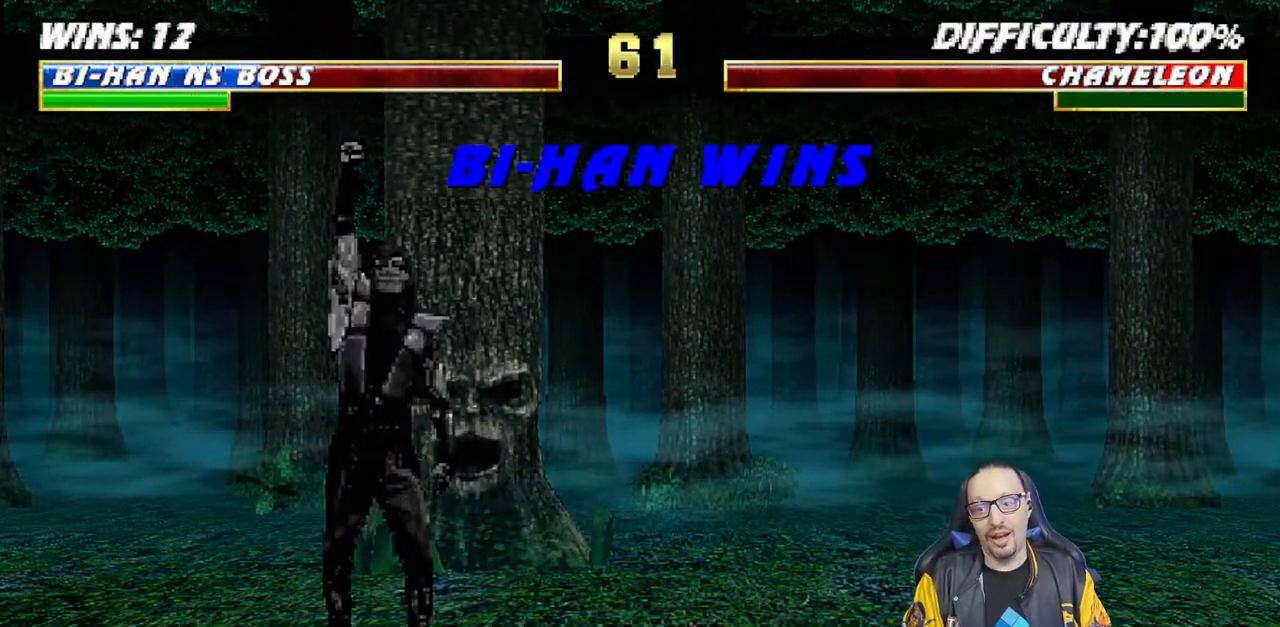
{"buttons": [], "left_stick": "center", "right_stick": "center", "events": []}
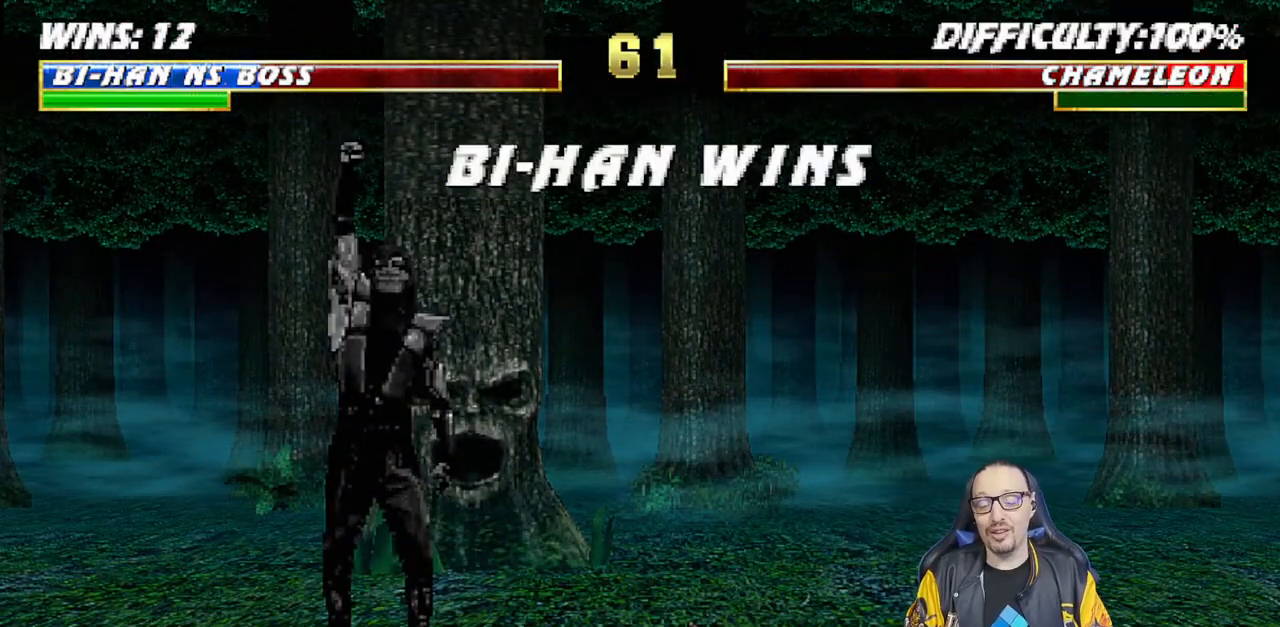
{"buttons": [], "left_stick": "center", "right_stick": "center", "events": []}
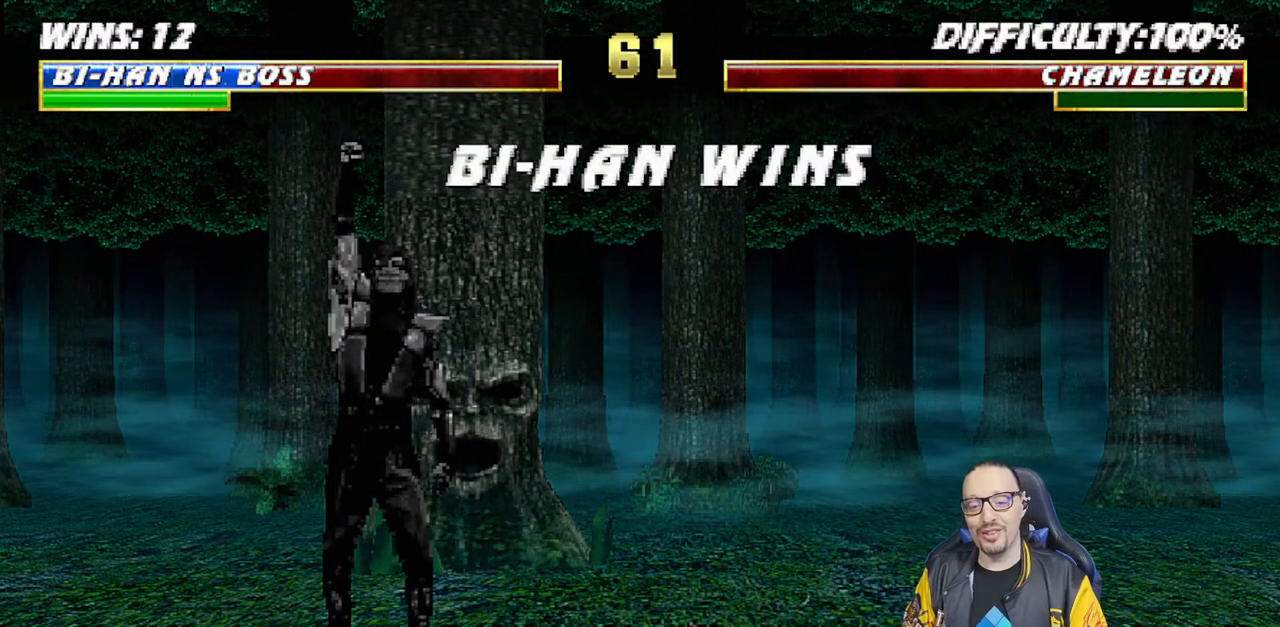
{"buttons": [], "left_stick": "center", "right_stick": "center", "events": []}
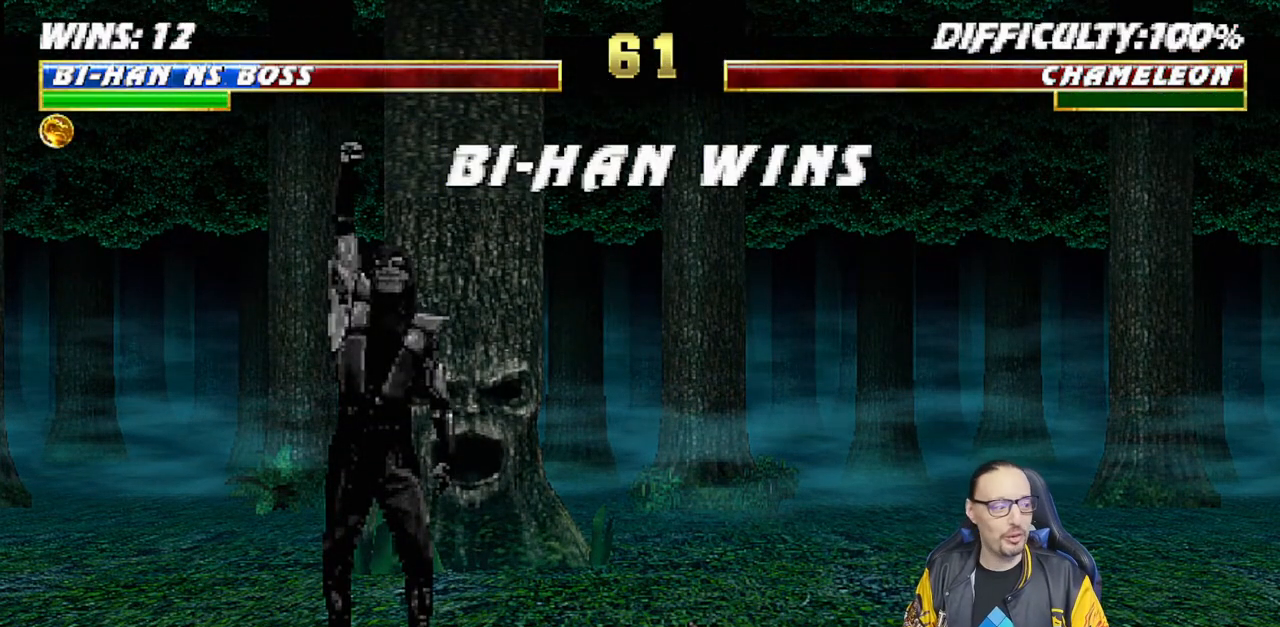
{"buttons": [], "left_stick": "center", "right_stick": "center", "events": []}
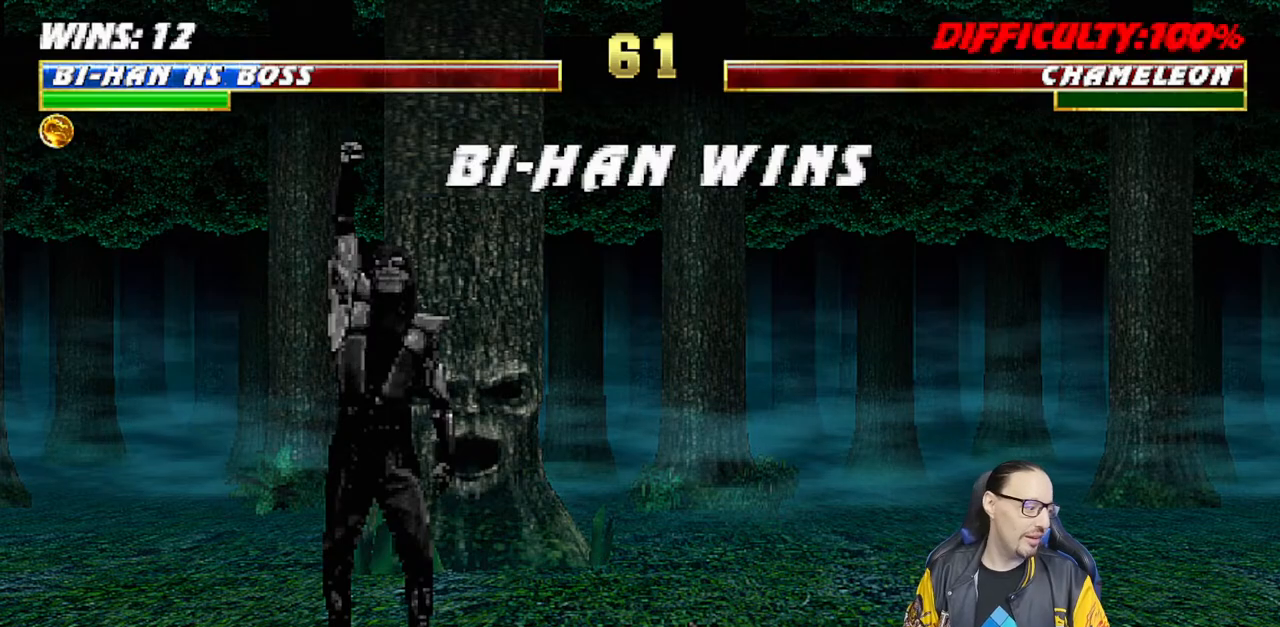
{"buttons": [], "left_stick": "center", "right_stick": "center", "events": []}
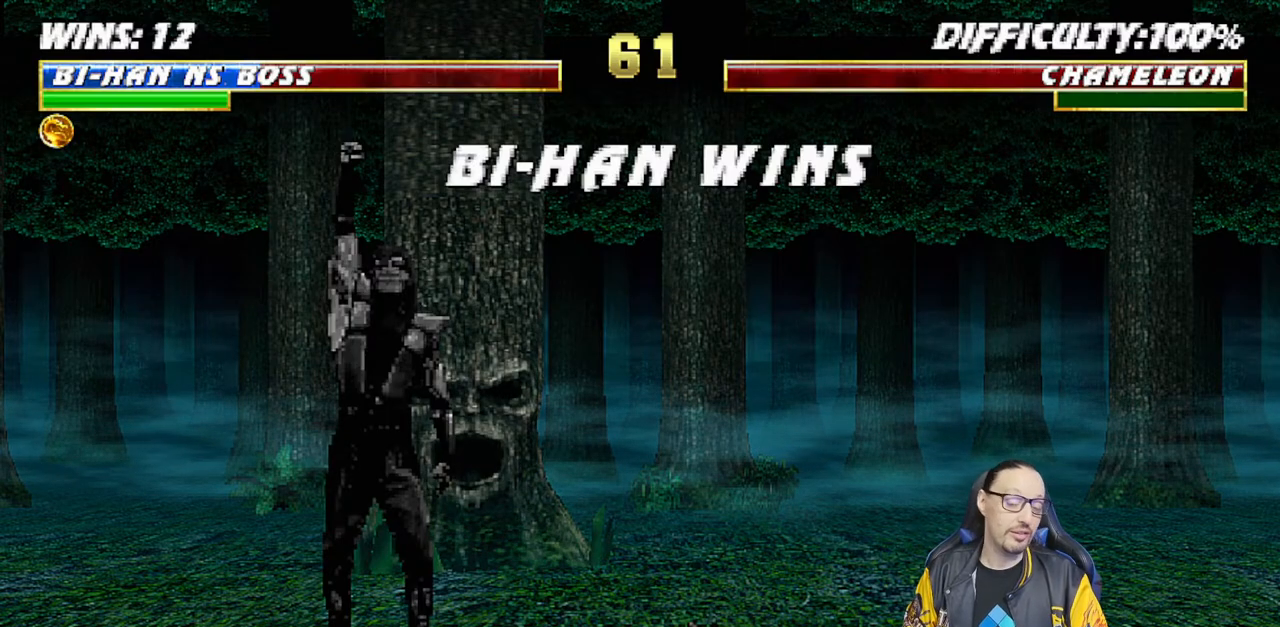
{"buttons": [], "left_stick": "center", "right_stick": "center", "events": []}
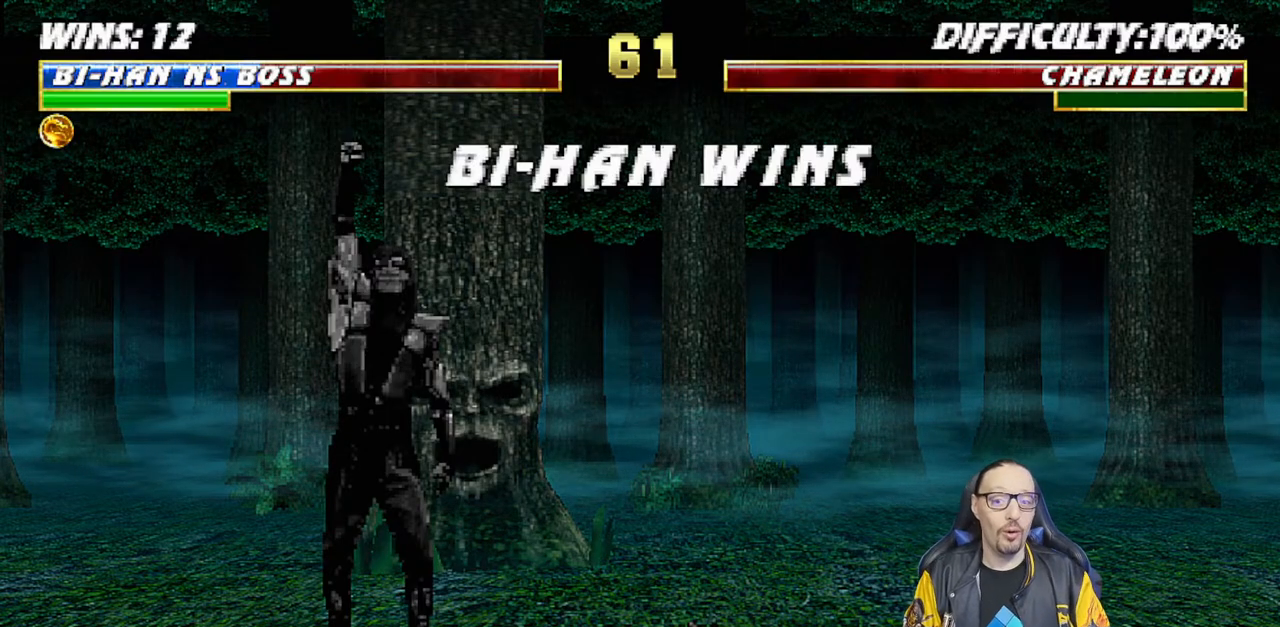
{"buttons": [], "left_stick": "center", "right_stick": "center", "events": []}
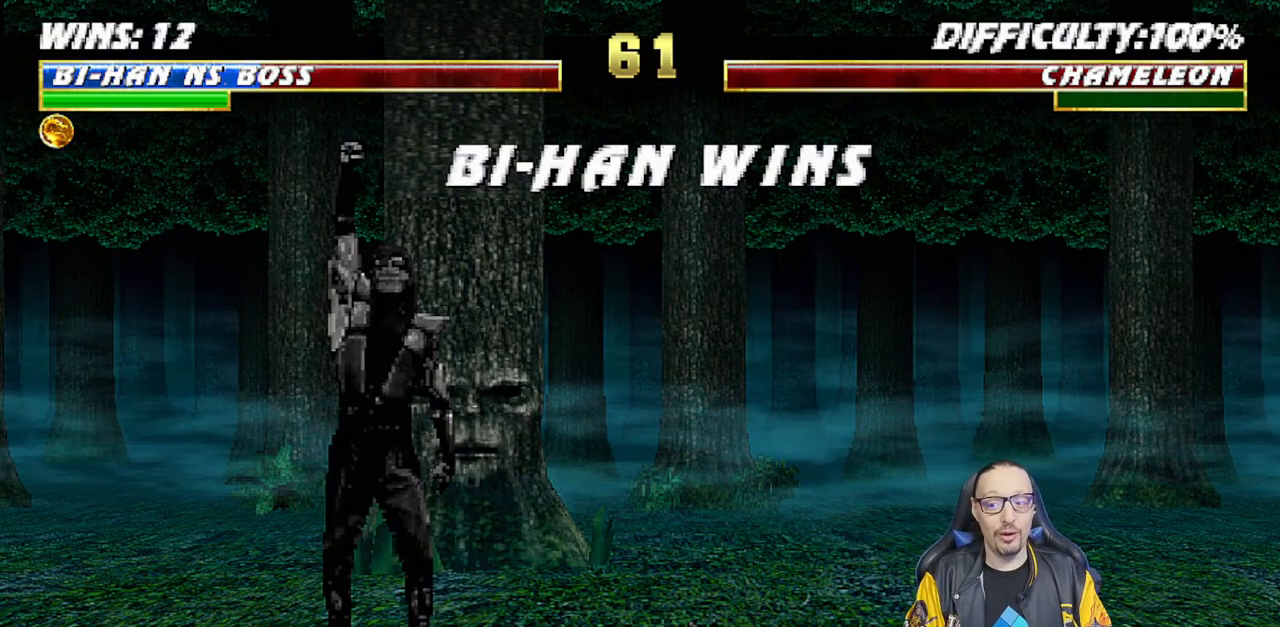
{"buttons": [], "left_stick": "center", "right_stick": "center", "events": [[117, "CROSS", "down"], [283, "CROSS", "up"]]}
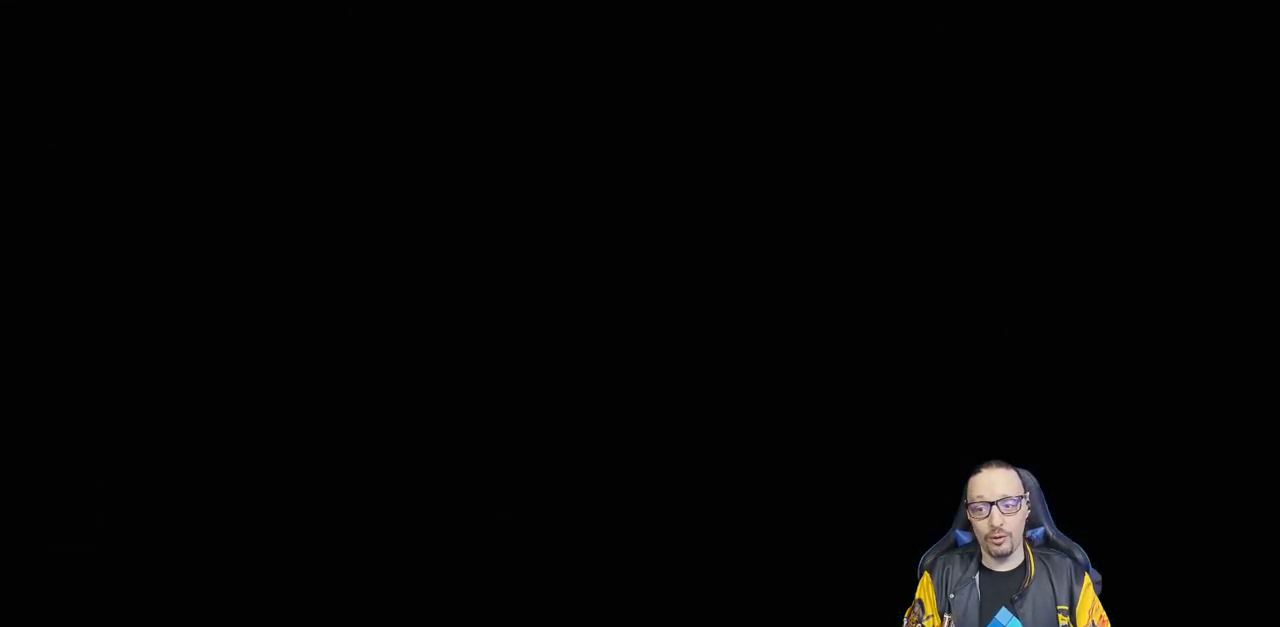
{"buttons": ["L1", "R1"], "left_stick": "center", "right_stick": "center", "events": [[67, "CROSS", "down"], [183, "CROSS", "up"], [417, "L1", "down"], [467, "R1", "down"]]}
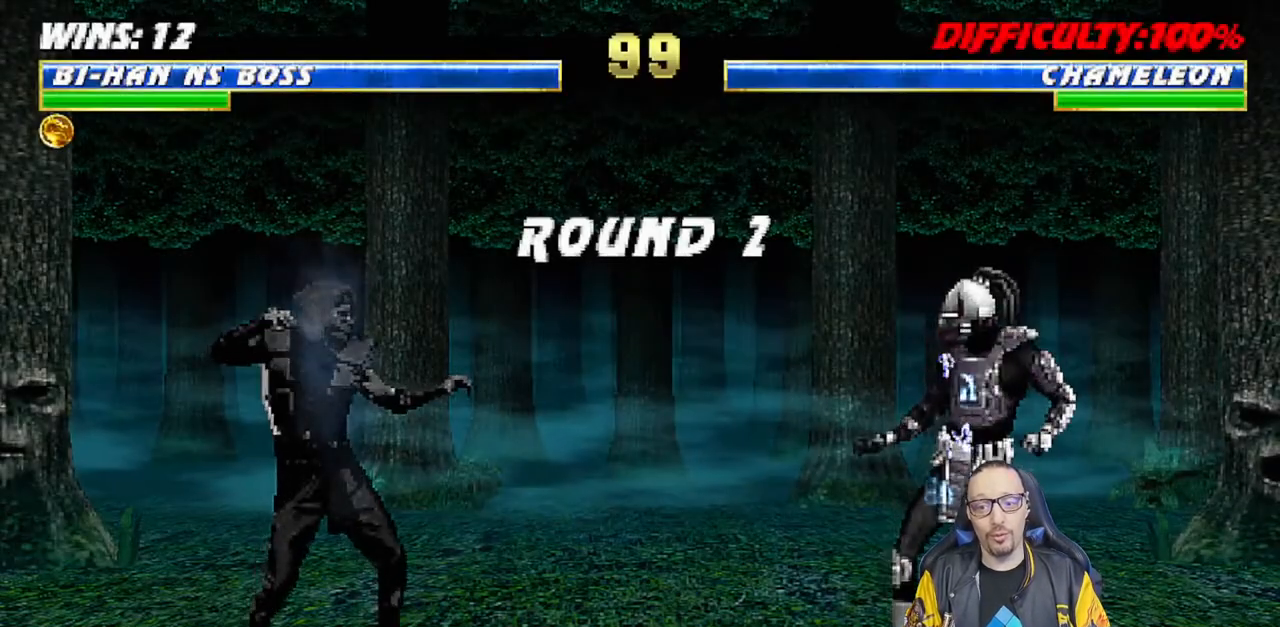
{"buttons": [], "left_stick": "center", "right_stick": "center", "events": [[67, "L1", "up"], [83, "R1", "up"], [233, "R1", "down"], [383, "R1", "up"]]}
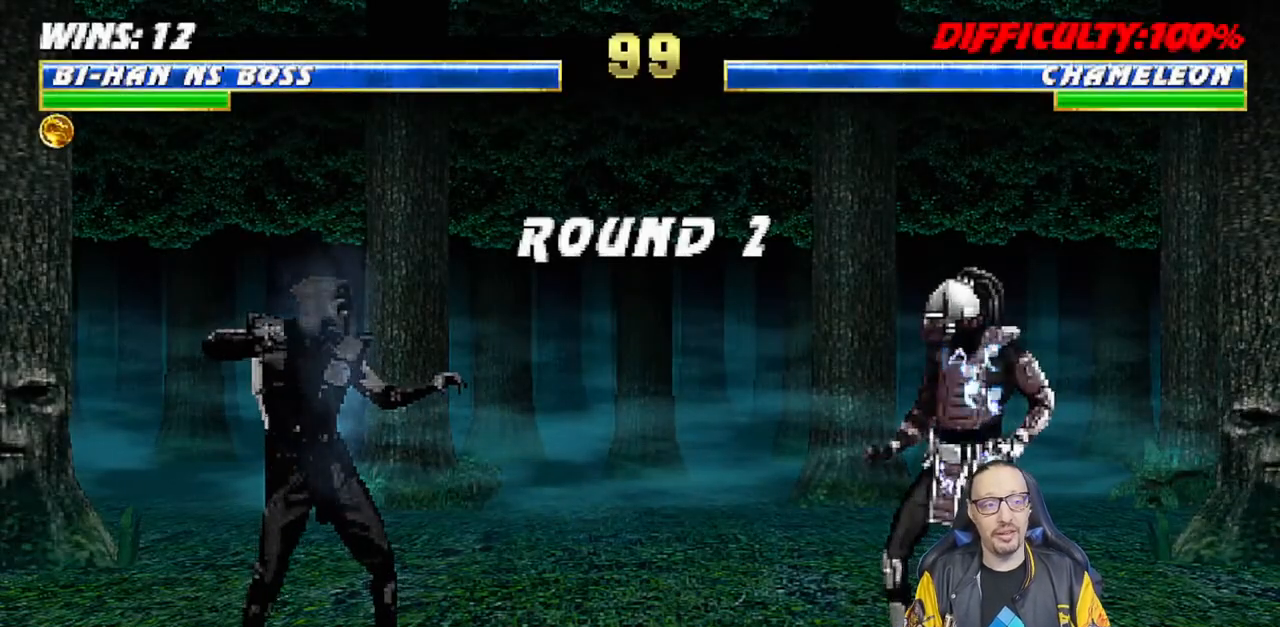
{"buttons": [], "left_stick": "center", "right_stick": "center", "events": [[33, "R1", "down"], [200, "R1", "up"]]}
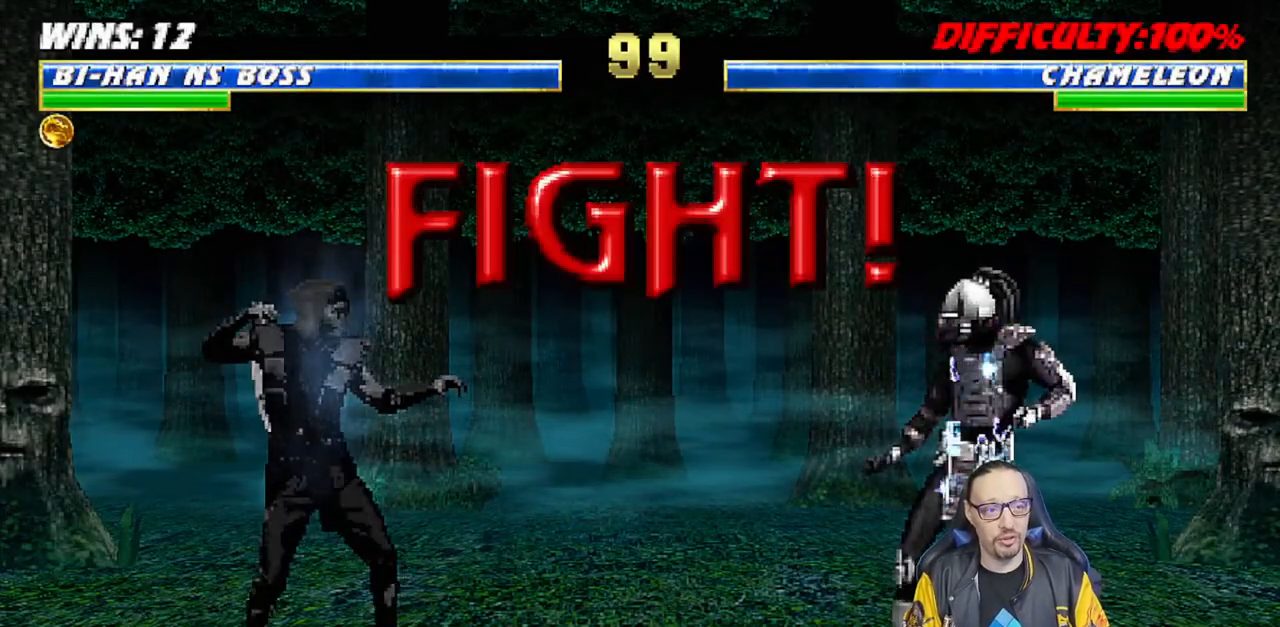
{"buttons": [], "left_stick": "center", "right_stick": "center", "events": [[183, "L1", "down"], [250, "R1", "down"], [283, "L1", "up"], [383, "R1", "up"]]}
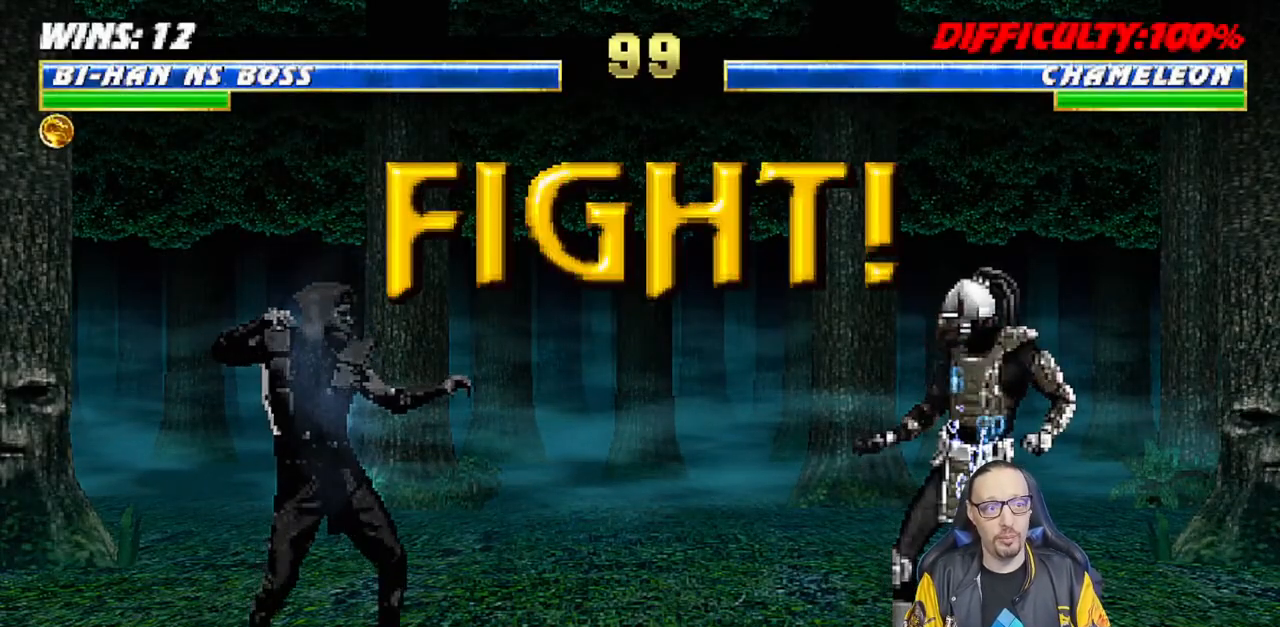
{"buttons": [], "left_stick": "center", "right_stick": "center", "events": []}
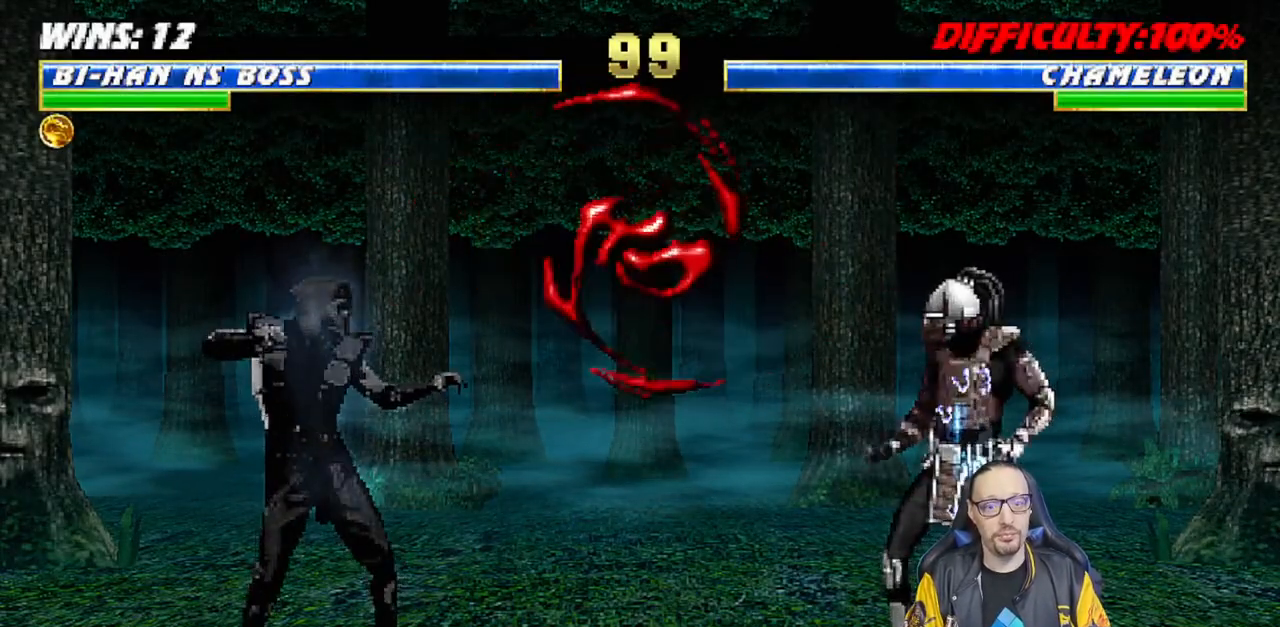
{"buttons": ["CROSS", "CIRCLE", "R1", "DPAD_LEFT"], "left_stick": "center", "right_stick": "center", "events": [[67, "DPAD_LEFT", "down"], [100, "R1", "down"], [117, "CIRCLE", "down"], [117, "CROSS", "down"], [483, "DPAD_UP", "down"], [500, "DPAD_UP", "up"]]}
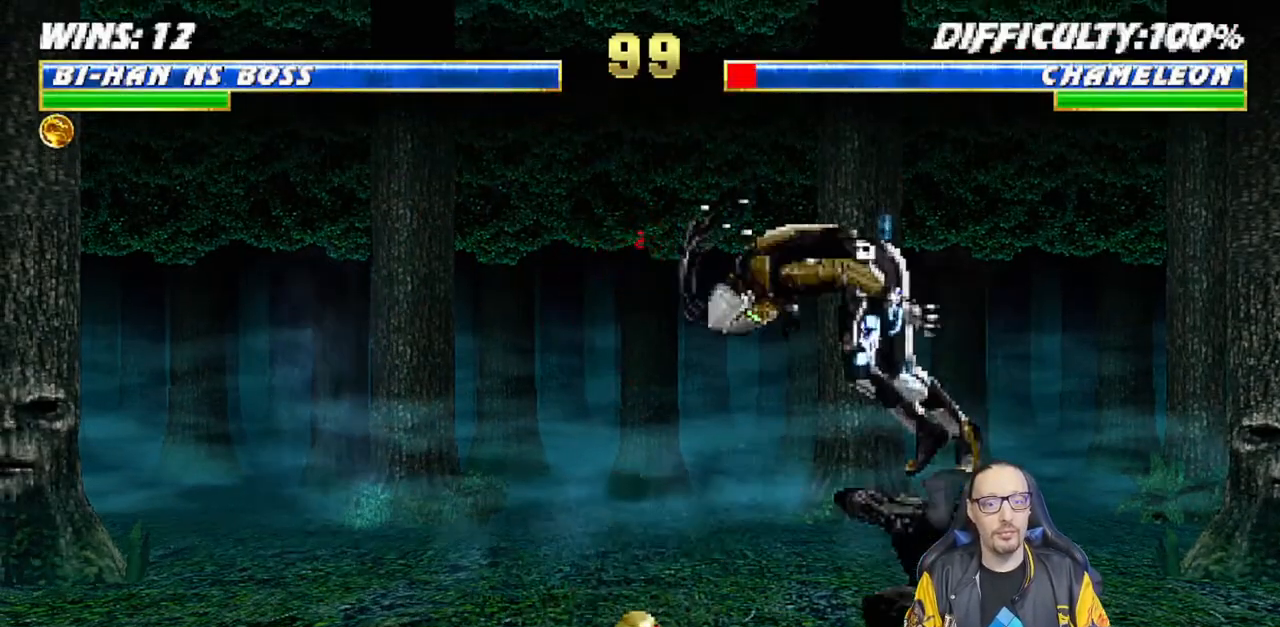
{"buttons": ["SQUARE"], "left_stick": "center", "right_stick": "center", "events": [[17, "DPAD_LEFT", "up"], [150, "CIRCLE", "up"], [167, "CROSS", "up"], [183, "R1", "up"], [333, "L1", "down"], [350, "DPAD_LEFT", "down"], [433, "DPAD_LEFT", "up"], [450, "L1", "up"], [483, "SQUARE", "down"]]}
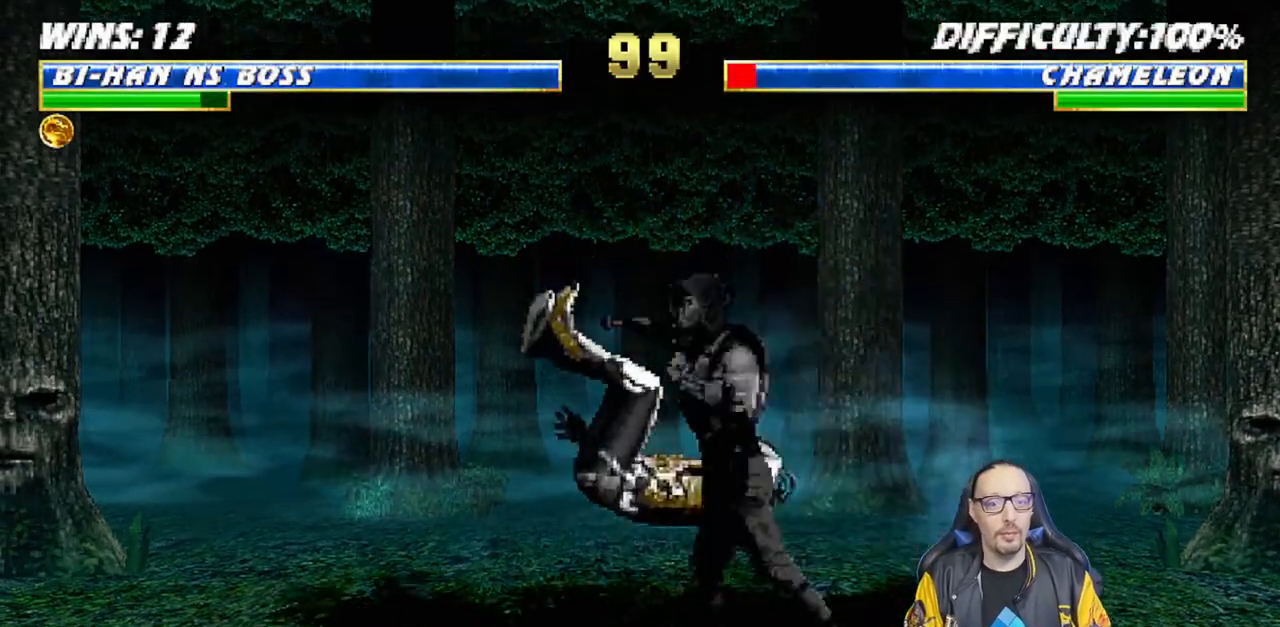
{"buttons": ["L1", "DPAD_UP", "DPAD_LEFT"], "left_stick": "center", "right_stick": "center", "events": [[100, "SQUARE", "up"], [133, "SQUARE", "down"], [300, "SQUARE", "up"], [333, "DPAD_LEFT", "down"], [333, "L1", "down"], [350, "DPAD_UP", "down"]]}
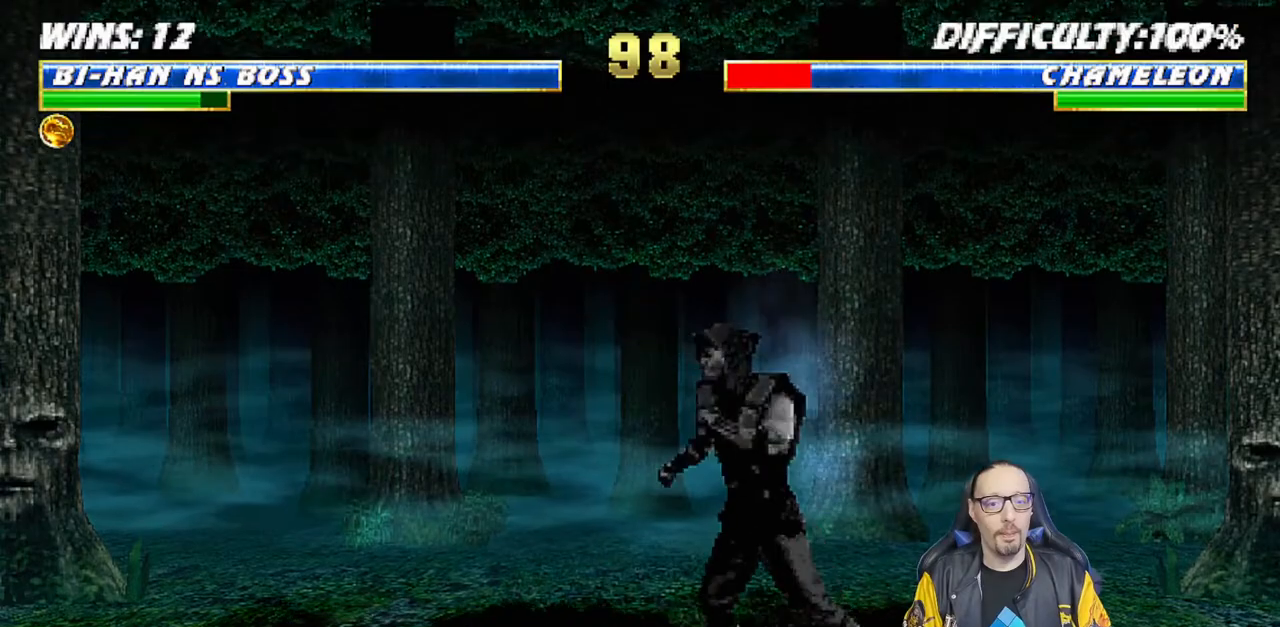
{"buttons": ["TRIANGLE"], "left_stick": "center", "right_stick": "center", "events": [[150, "DPAD_LEFT", "up"], [267, "DPAD_LEFT", "down"], [300, "TRIANGLE", "down"], [333, "DPAD_LEFT", "up"], [383, "DPAD_UP", "up"], [400, "L1", "up"], [400, "TRIANGLE", "up"], [450, "TRIANGLE", "down"]]}